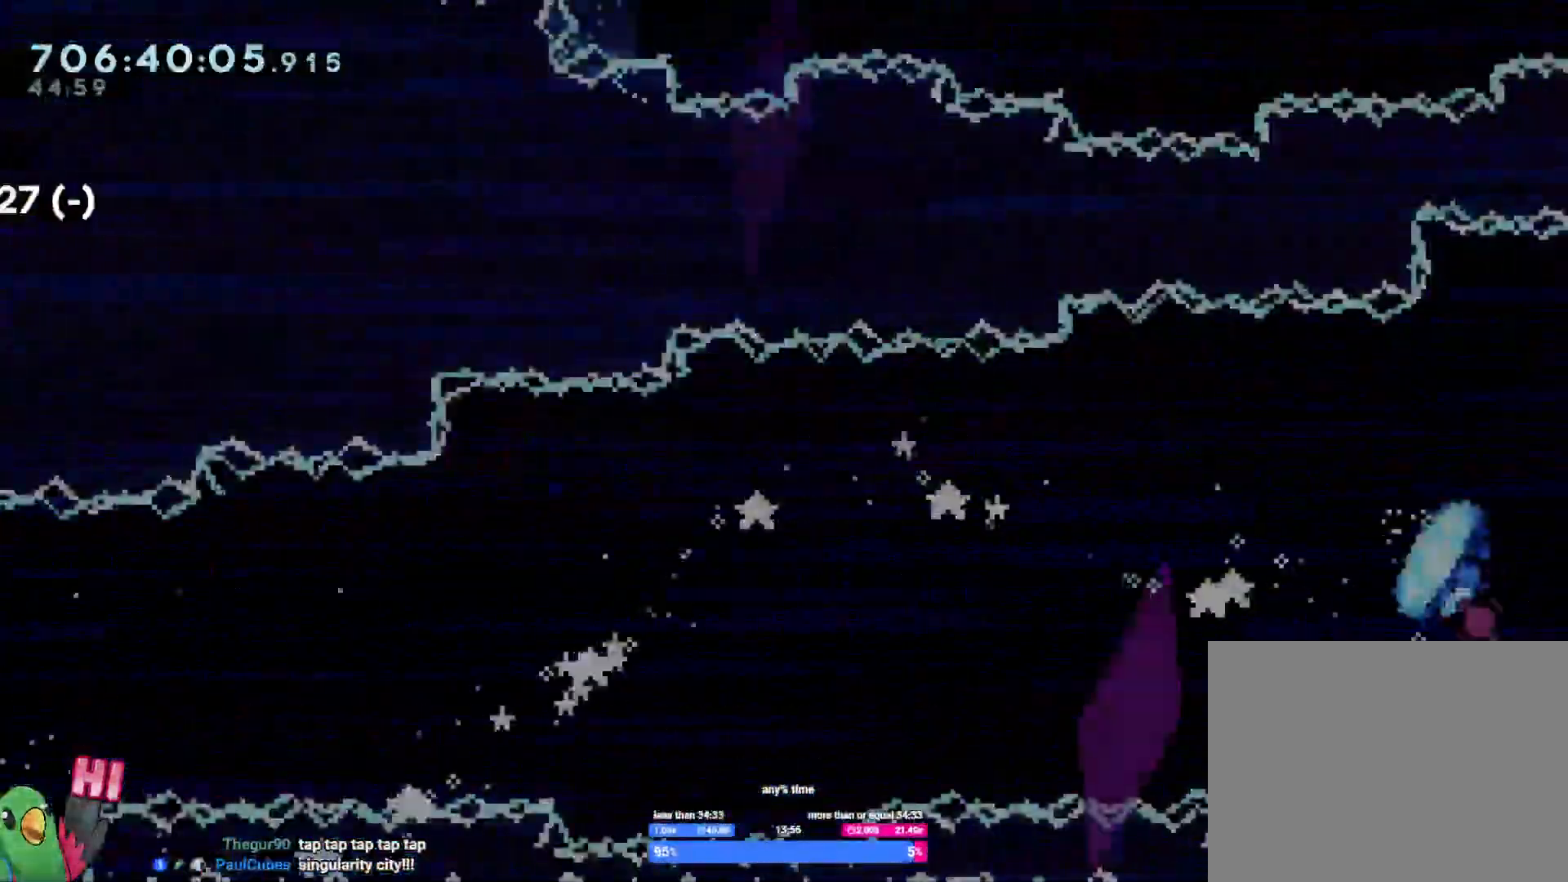
Gameplay with a controller (Nintendo layout); each line is a JSON object with the inputs held at the frame after it (dt_ms = milliseconds from this image to that frame). "events" lists button and stick changes between this image and that frame as [ms after this image, input, new state], when the widget could be followed in between. Not read: A DPAD_DOWN DPAD_LEFT HOME L3 R1 R3 START X Y.
{"dt_ms": 1000, "buttons": [], "left_stick": "center", "right_stick": "center"}
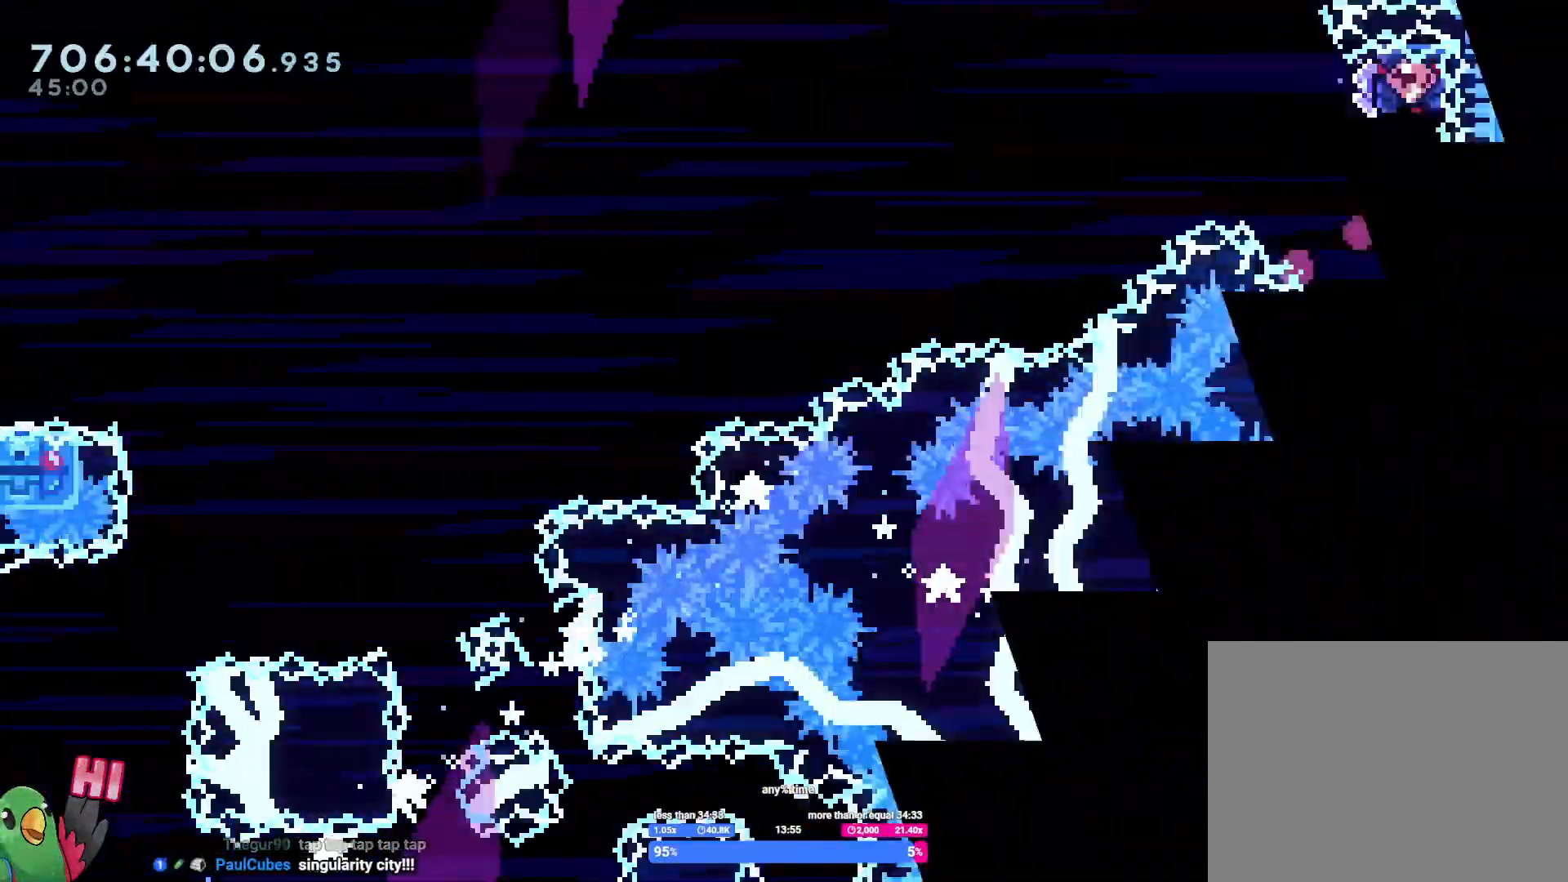
{"dt_ms": 1000, "buttons": [], "left_stick": "center", "right_stick": "center", "events": [[150, "R2", "down"], [233, "R2", "up"]]}
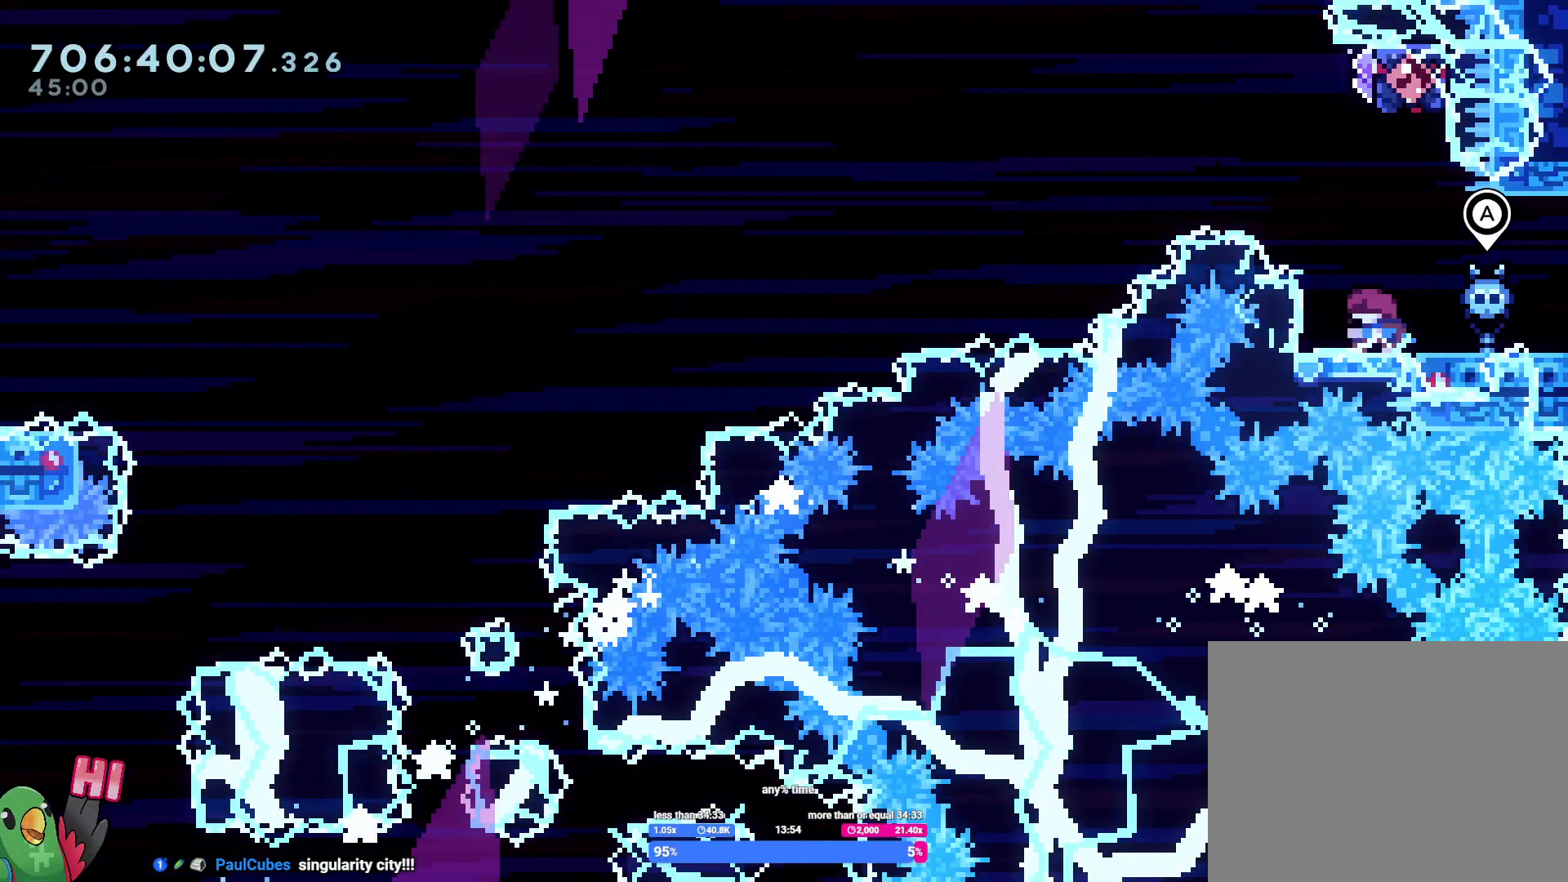
{"dt_ms": 500, "buttons": [], "left_stick": "center", "right_stick": "center", "events": []}
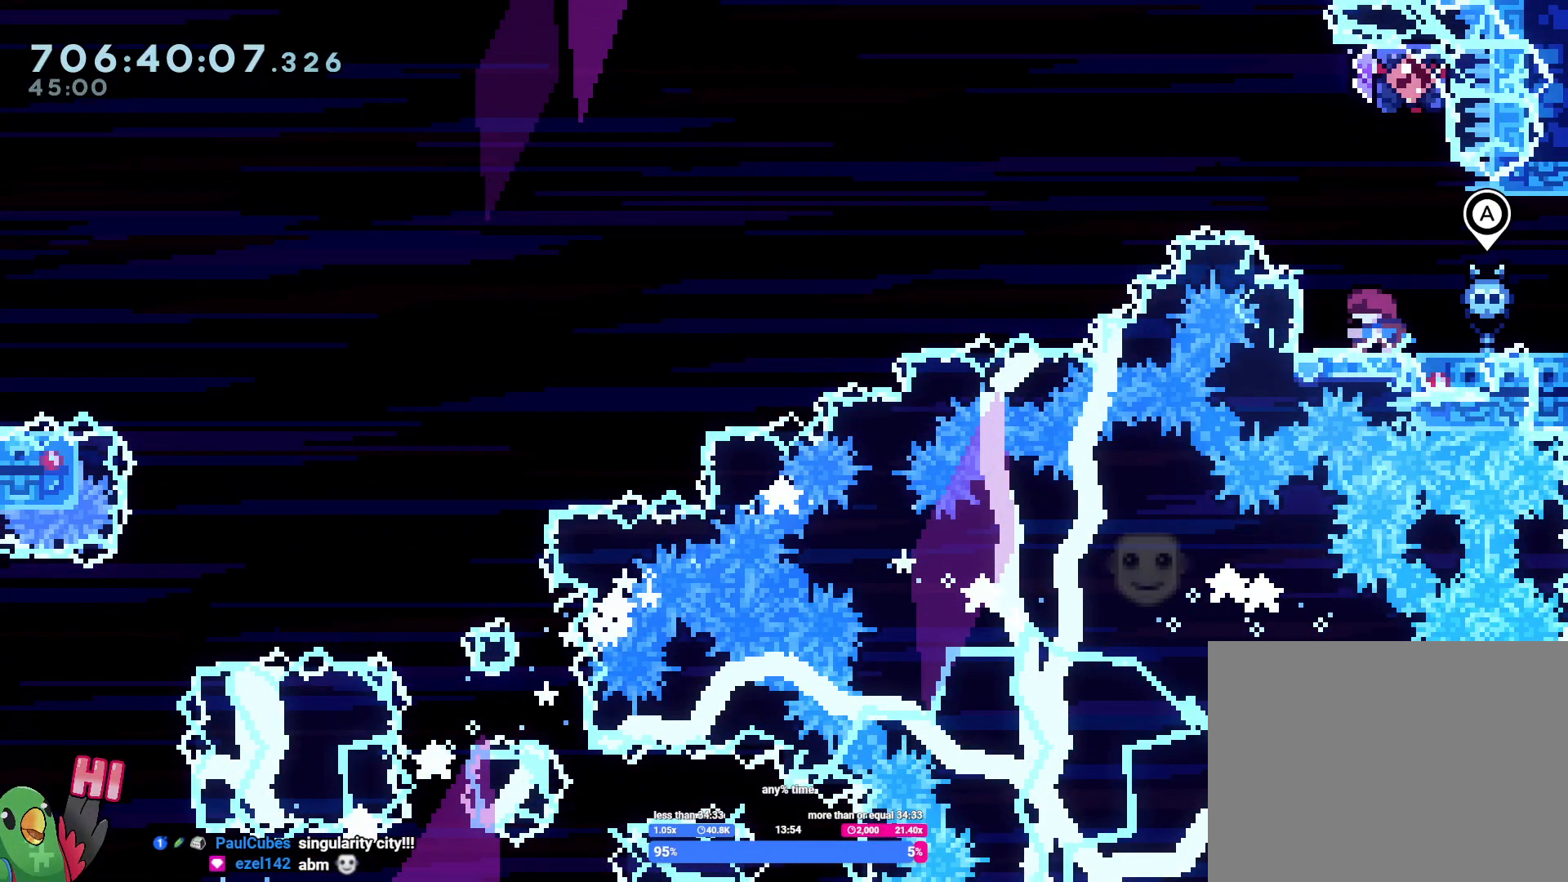
{"dt_ms": 1000, "buttons": ["L2"], "left_stick": "center", "right_stick": "center", "events": [[517, "left_stick", "left"], [767, "left_stick", "center"], [833, "left_stick", "up-left"], [867, "L2", "down"], [983, "left_stick", "center"]]}
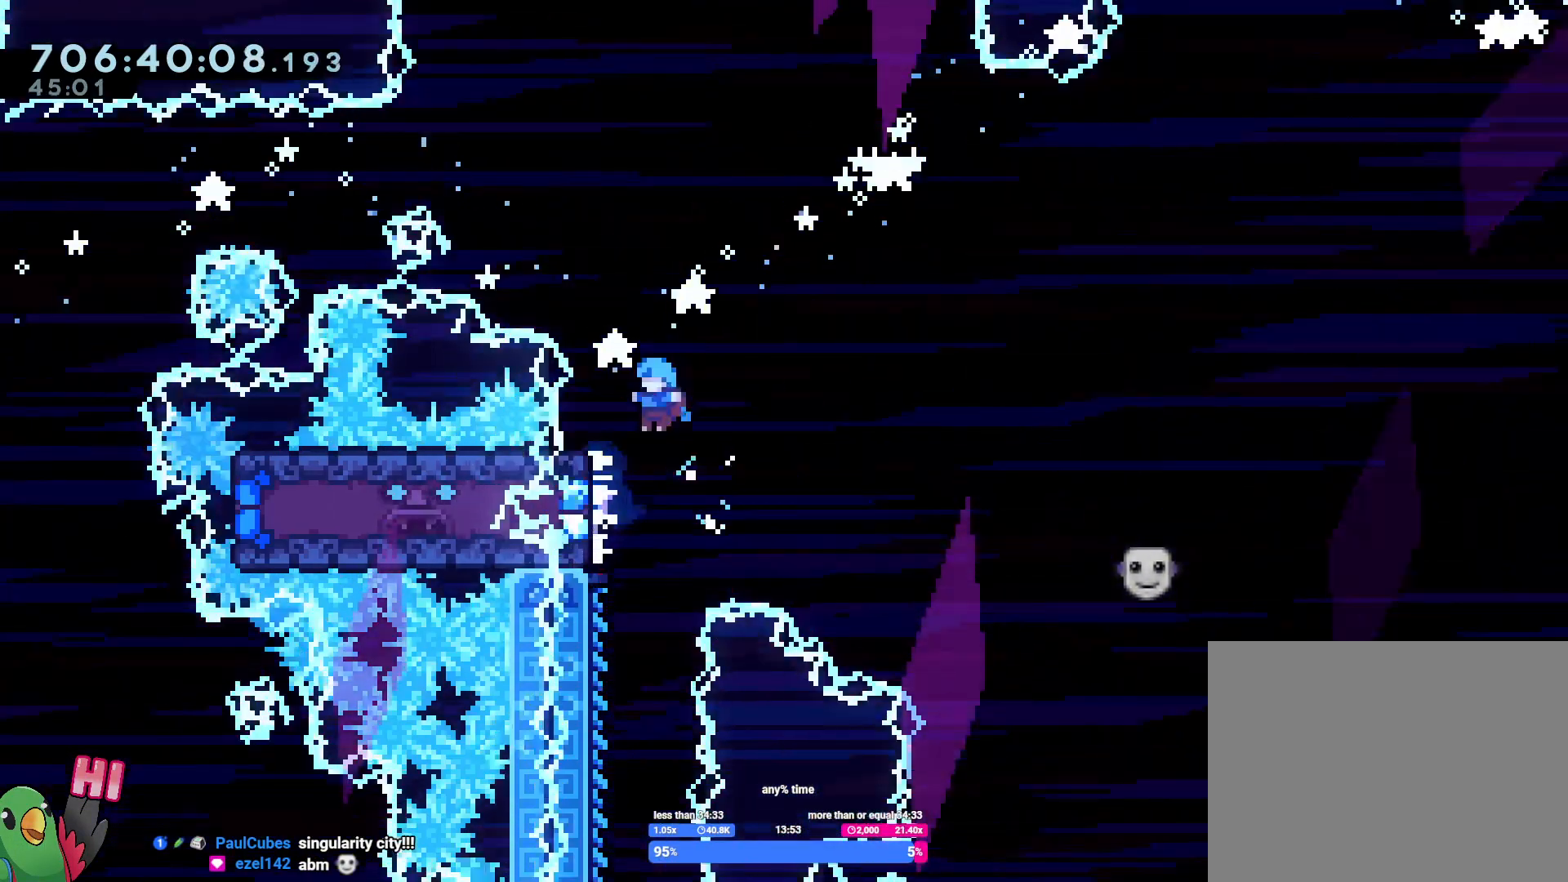
{"dt_ms": 500, "buttons": ["R2"], "left_stick": "center", "right_stick": "center", "events": [[217, "left_stick", "left"], [350, "left_stick", "center"], [400, "L2", "up"], [483, "R2", "down"]]}
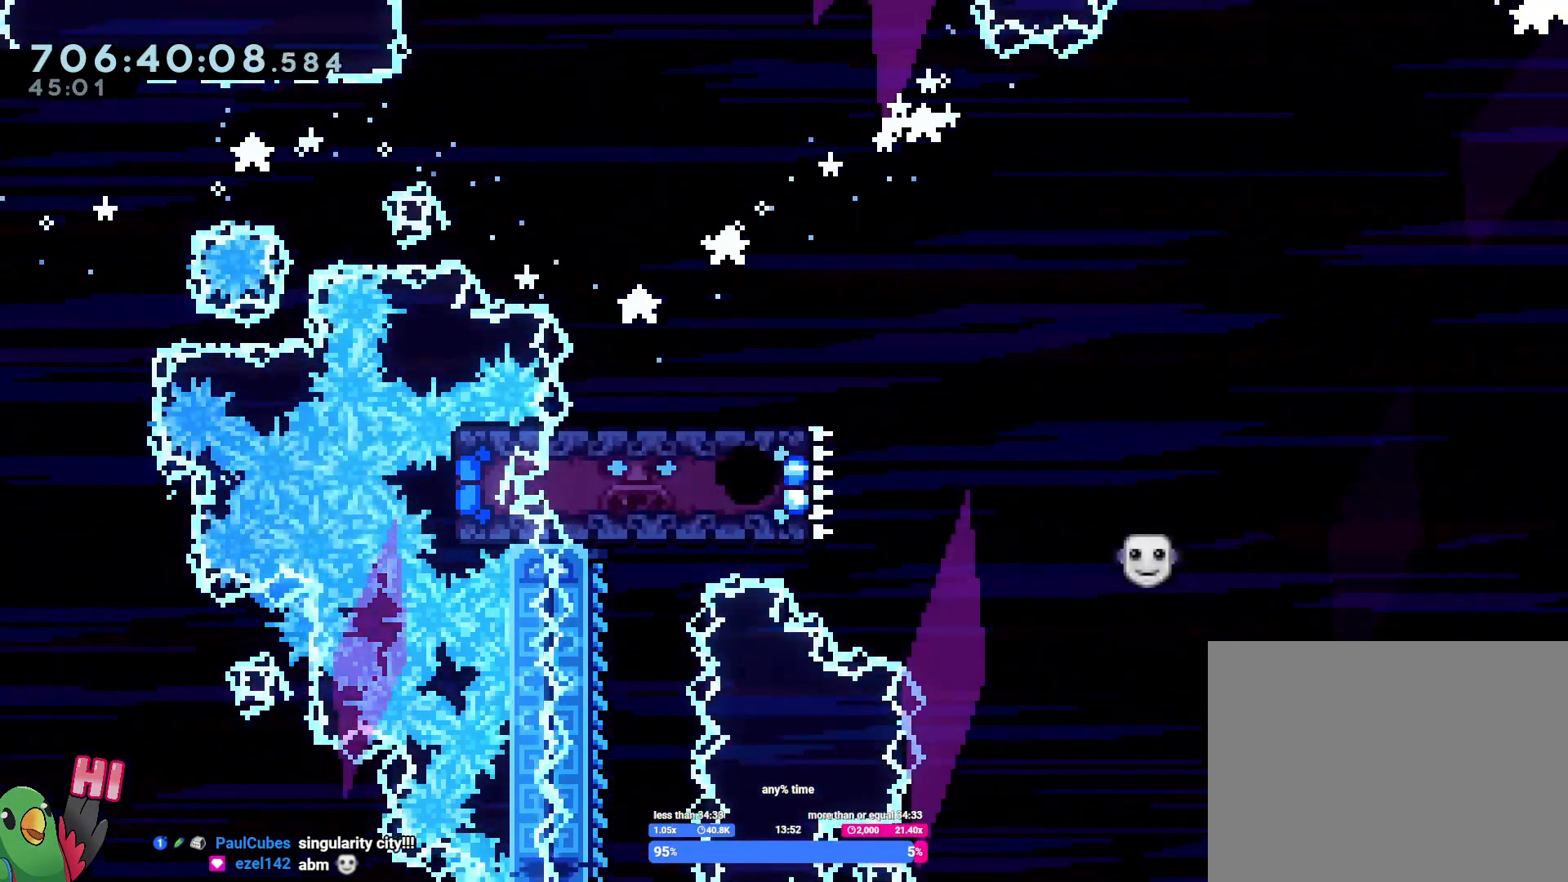
{"dt_ms": 500, "buttons": [], "left_stick": "center", "right_stick": "center", "events": [[117, "R2", "up"]]}
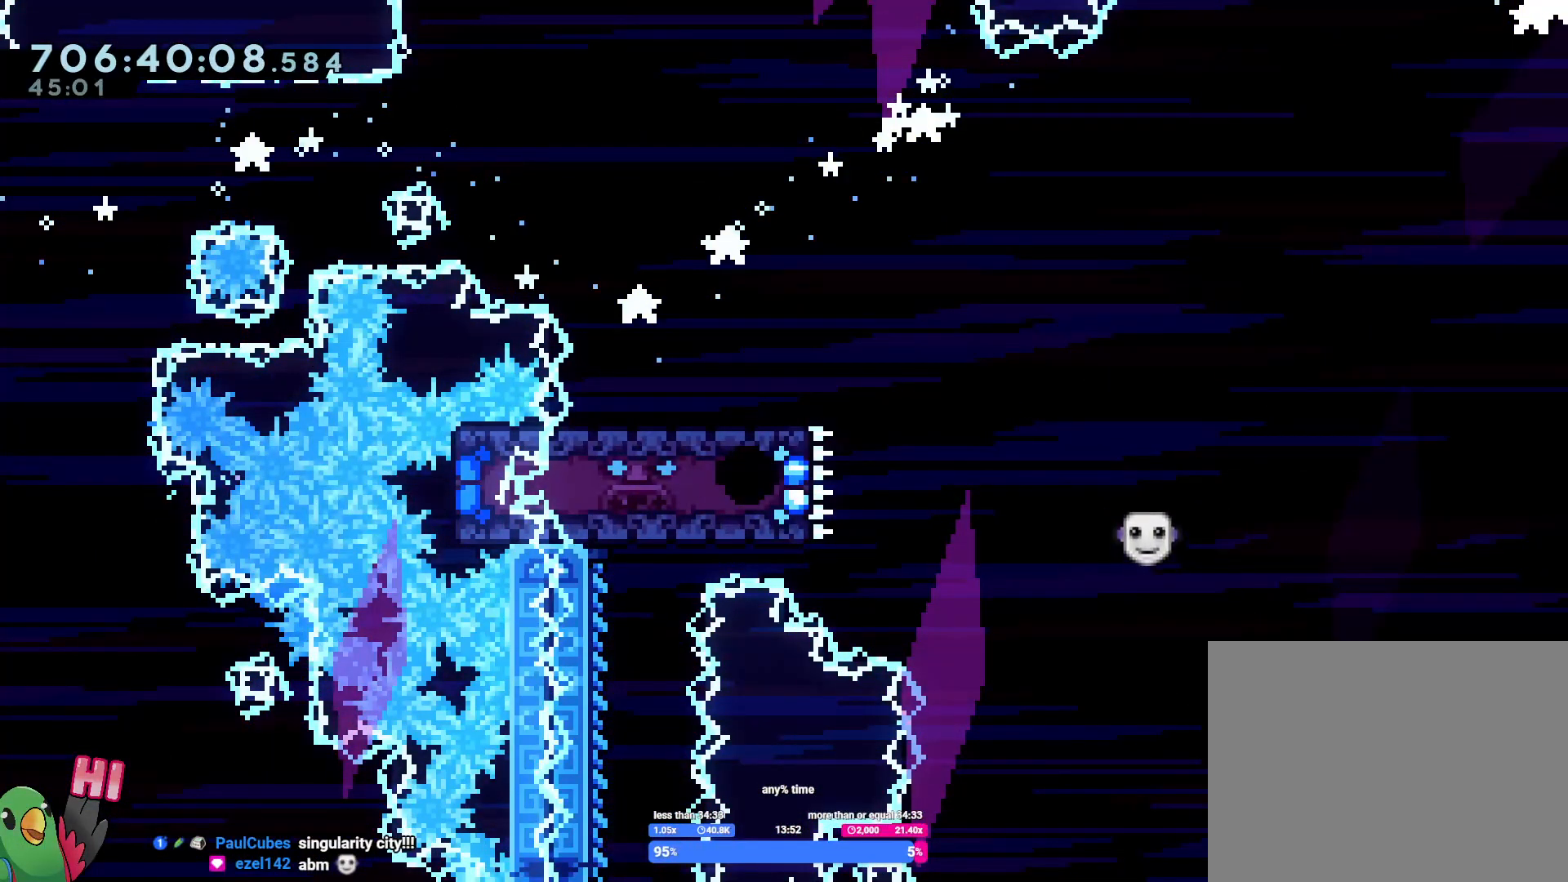
{"dt_ms": 500, "buttons": [], "left_stick": "left", "right_stick": "center", "events": [[450, "left_stick", "left"]]}
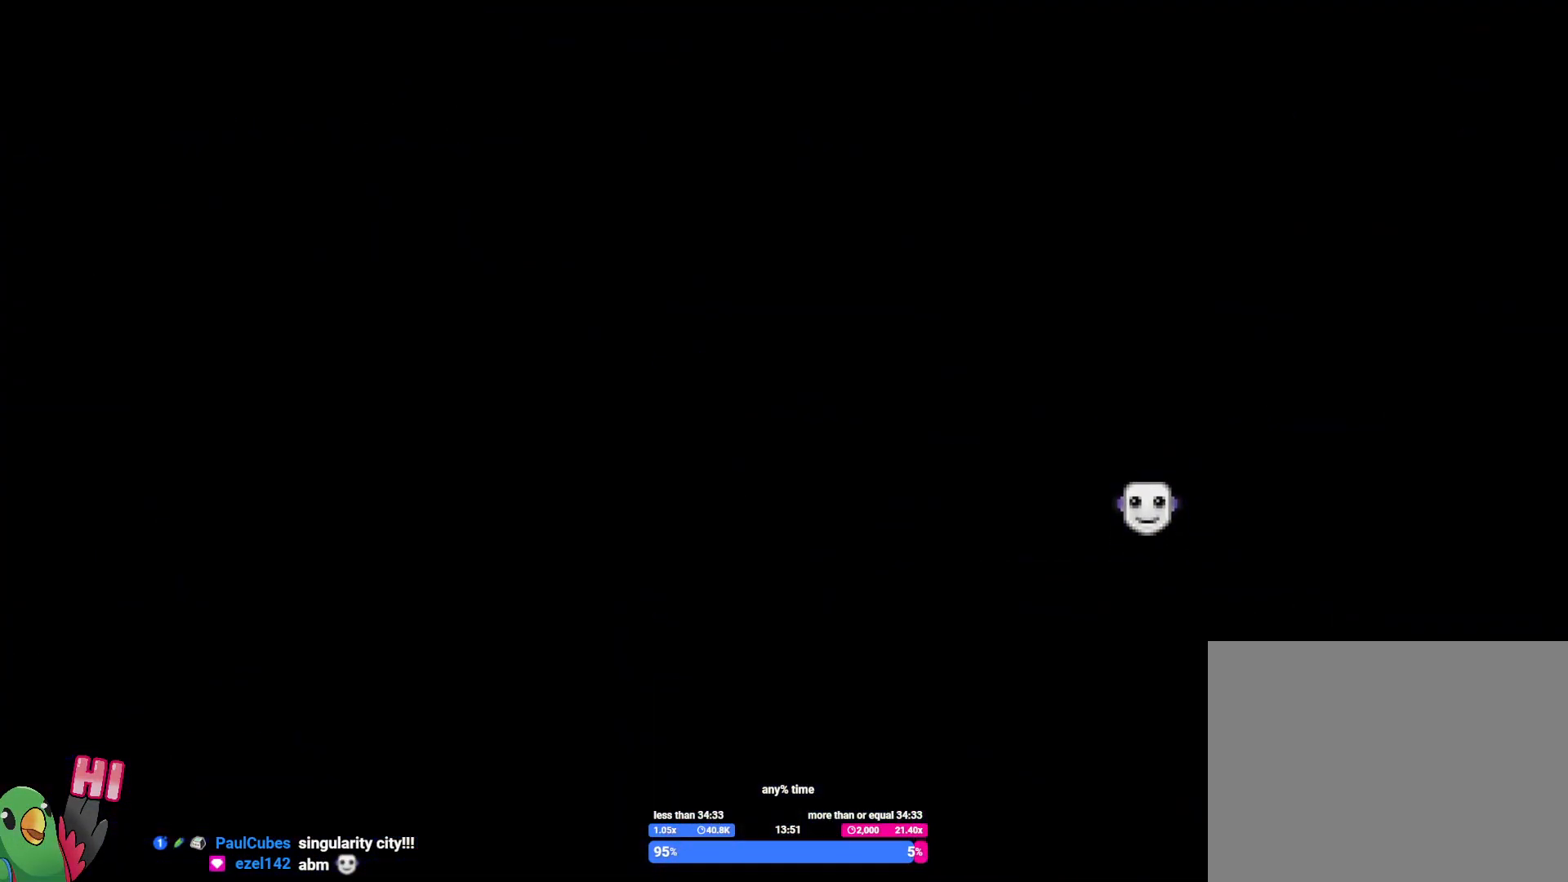
{"dt_ms": 500, "buttons": [], "left_stick": "left", "right_stick": "center", "events": []}
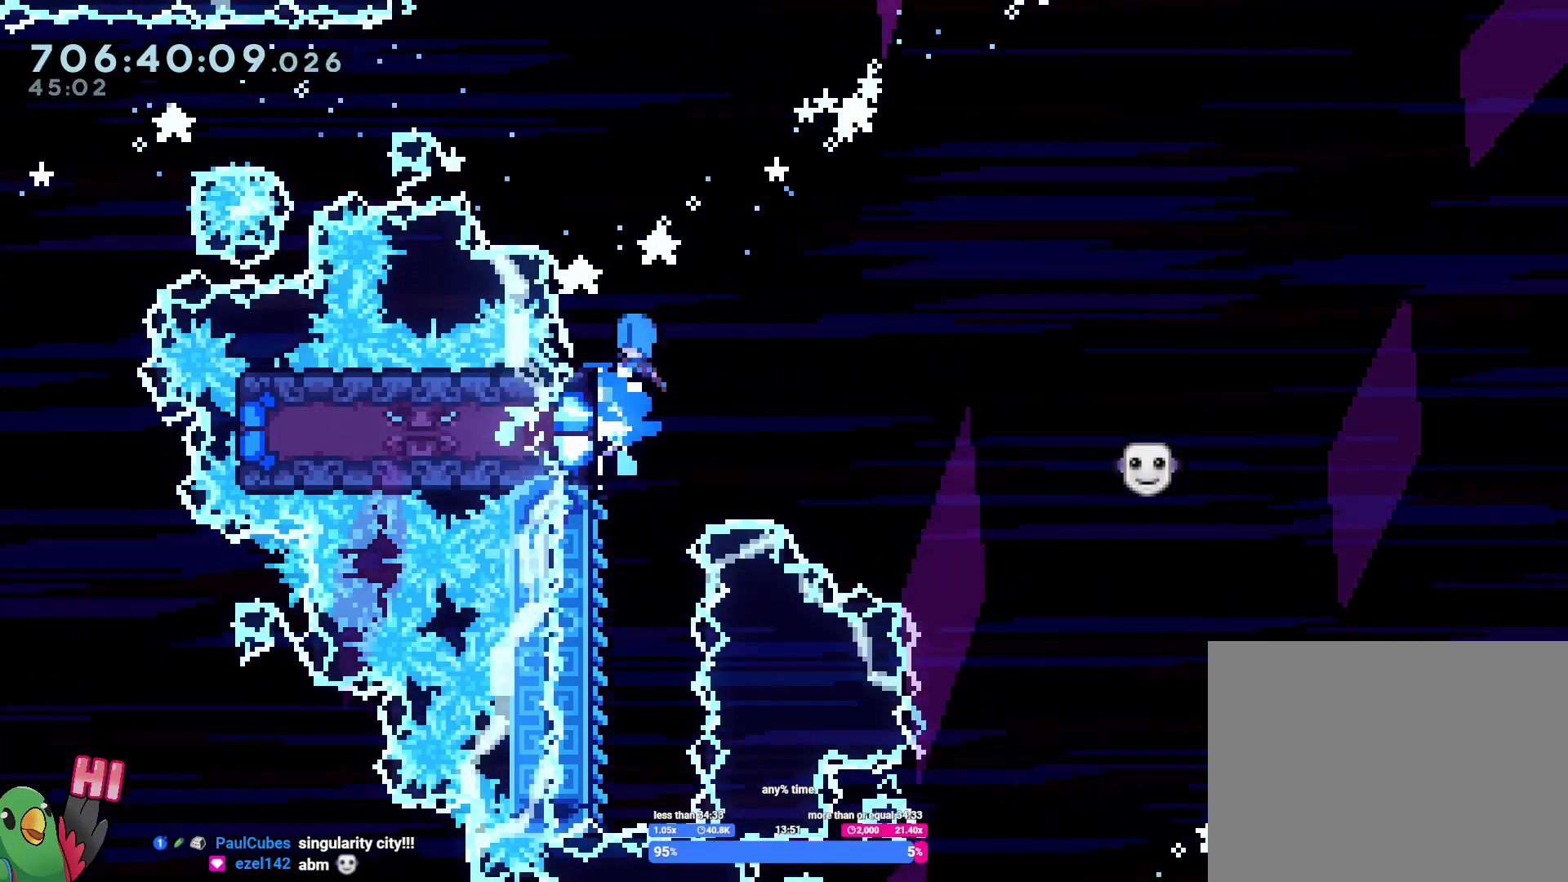
{"dt_ms": 500, "buttons": [], "left_stick": "center", "right_stick": "center", "events": [[333, "left_stick", "center"]]}
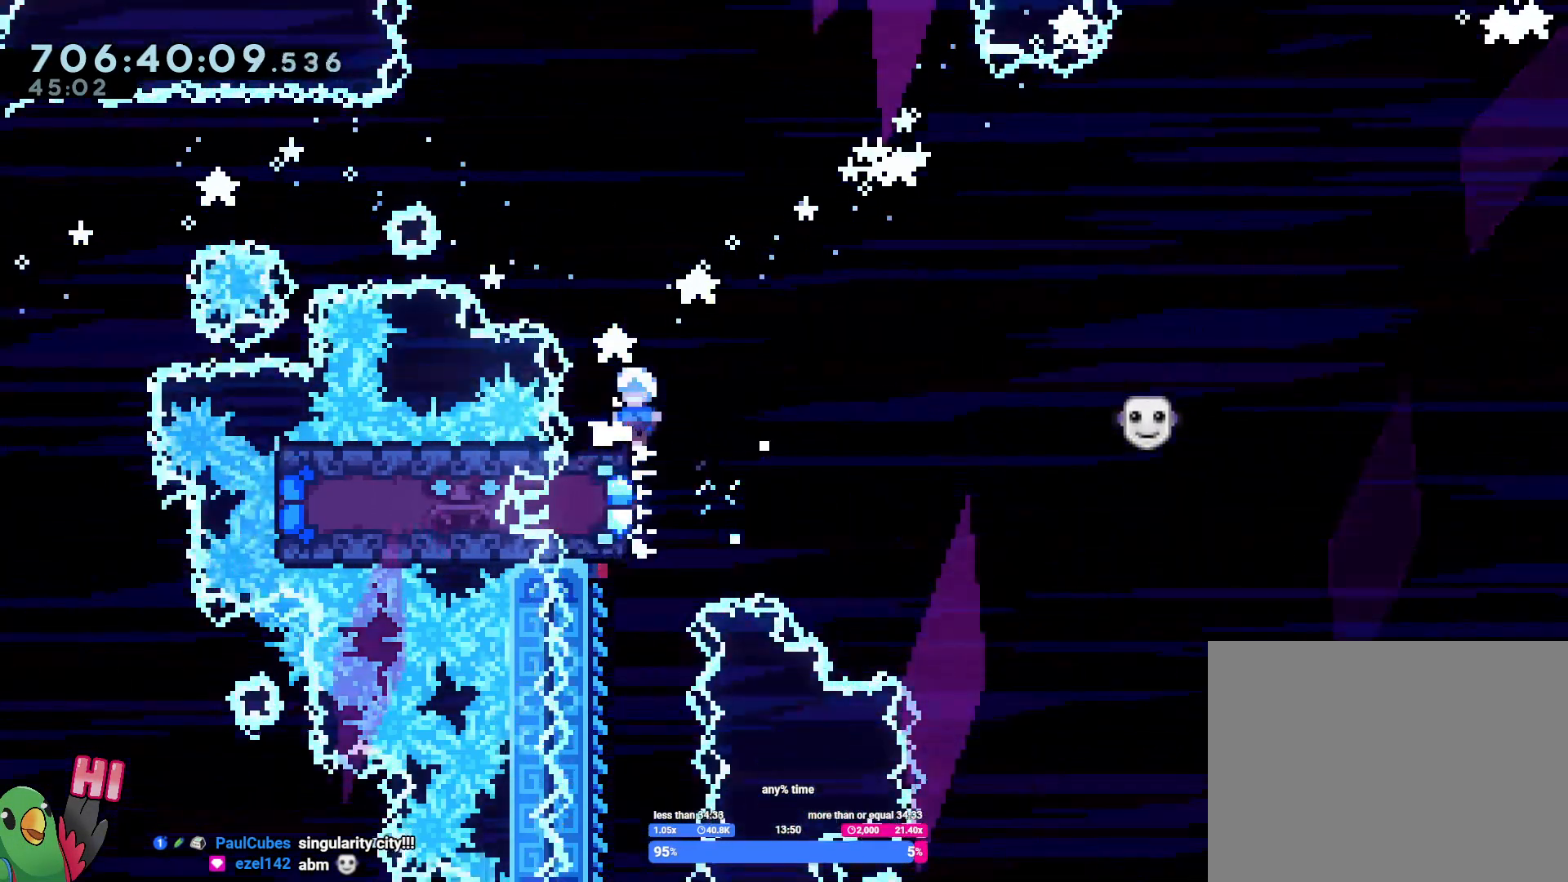
{"dt_ms": 500, "buttons": ["L2"], "left_stick": "left", "right_stick": "center", "events": [[100, "L2", "down"], [117, "left_stick", "left"]]}
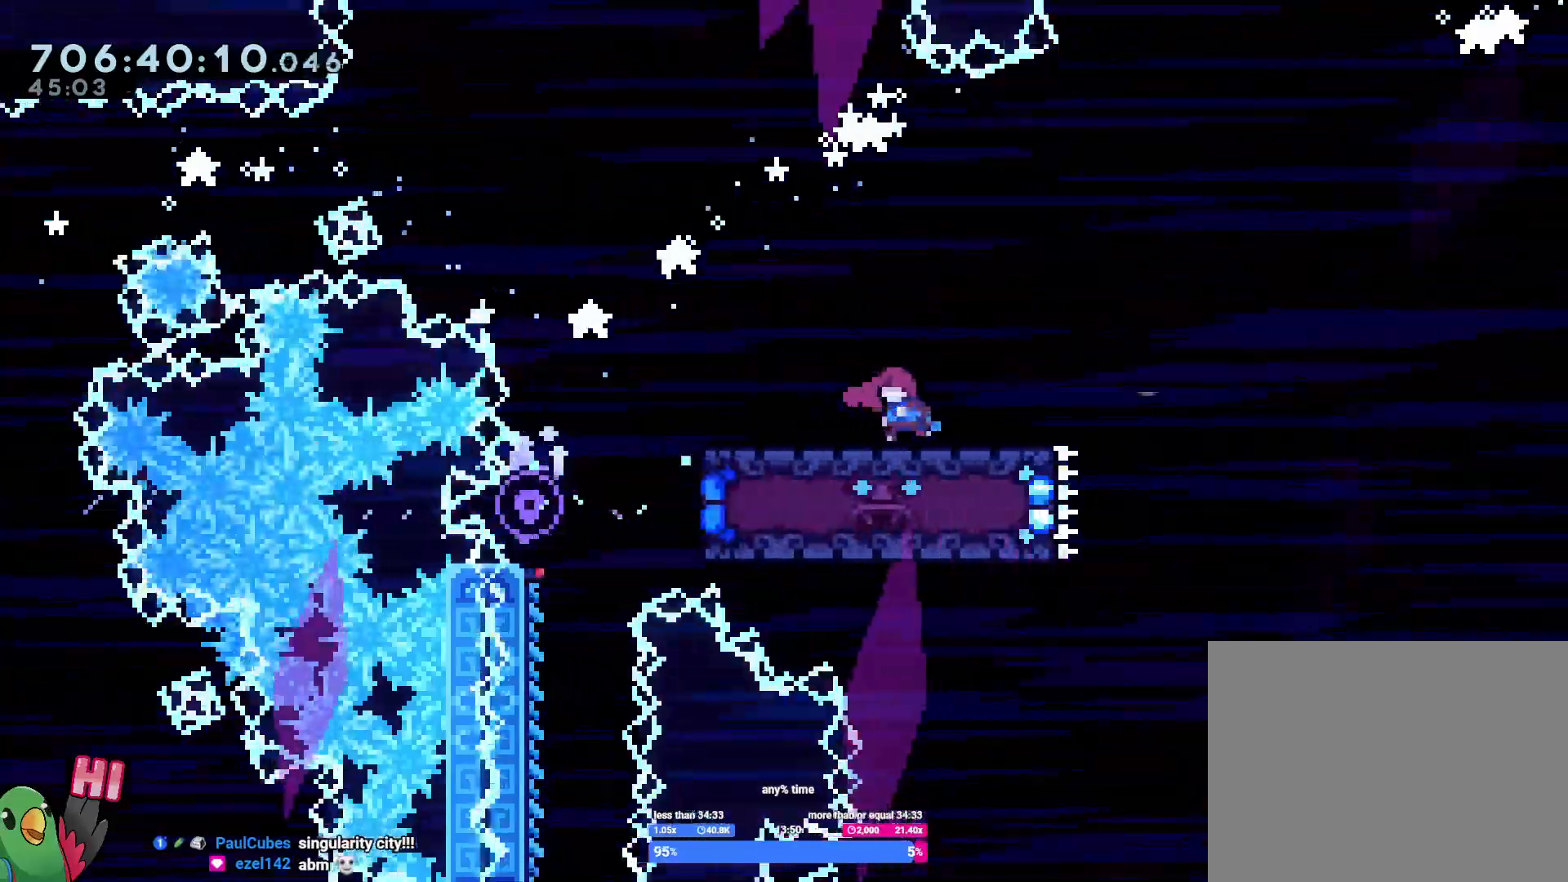
{"dt_ms": 500, "buttons": ["L2"], "left_stick": "down-right", "right_stick": "center", "events": [[150, "L2", "up"], [167, "left_stick", "center"], [233, "L2", "down"], [333, "left_stick", "down-right"]]}
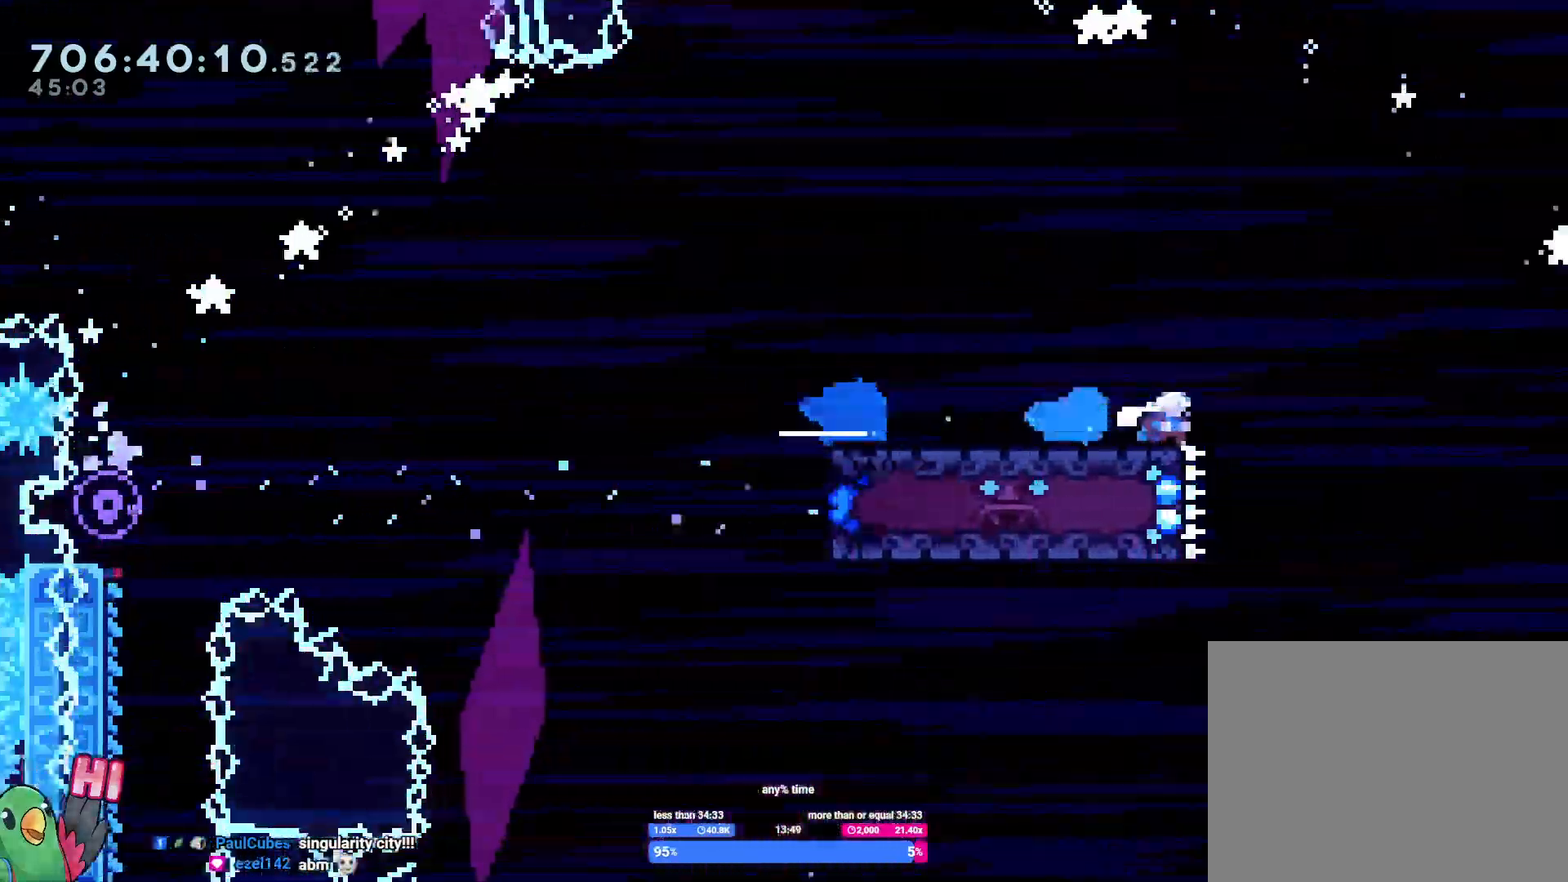
{"dt_ms": 1000, "buttons": ["L2"], "left_stick": "down-right", "right_stick": "center"}
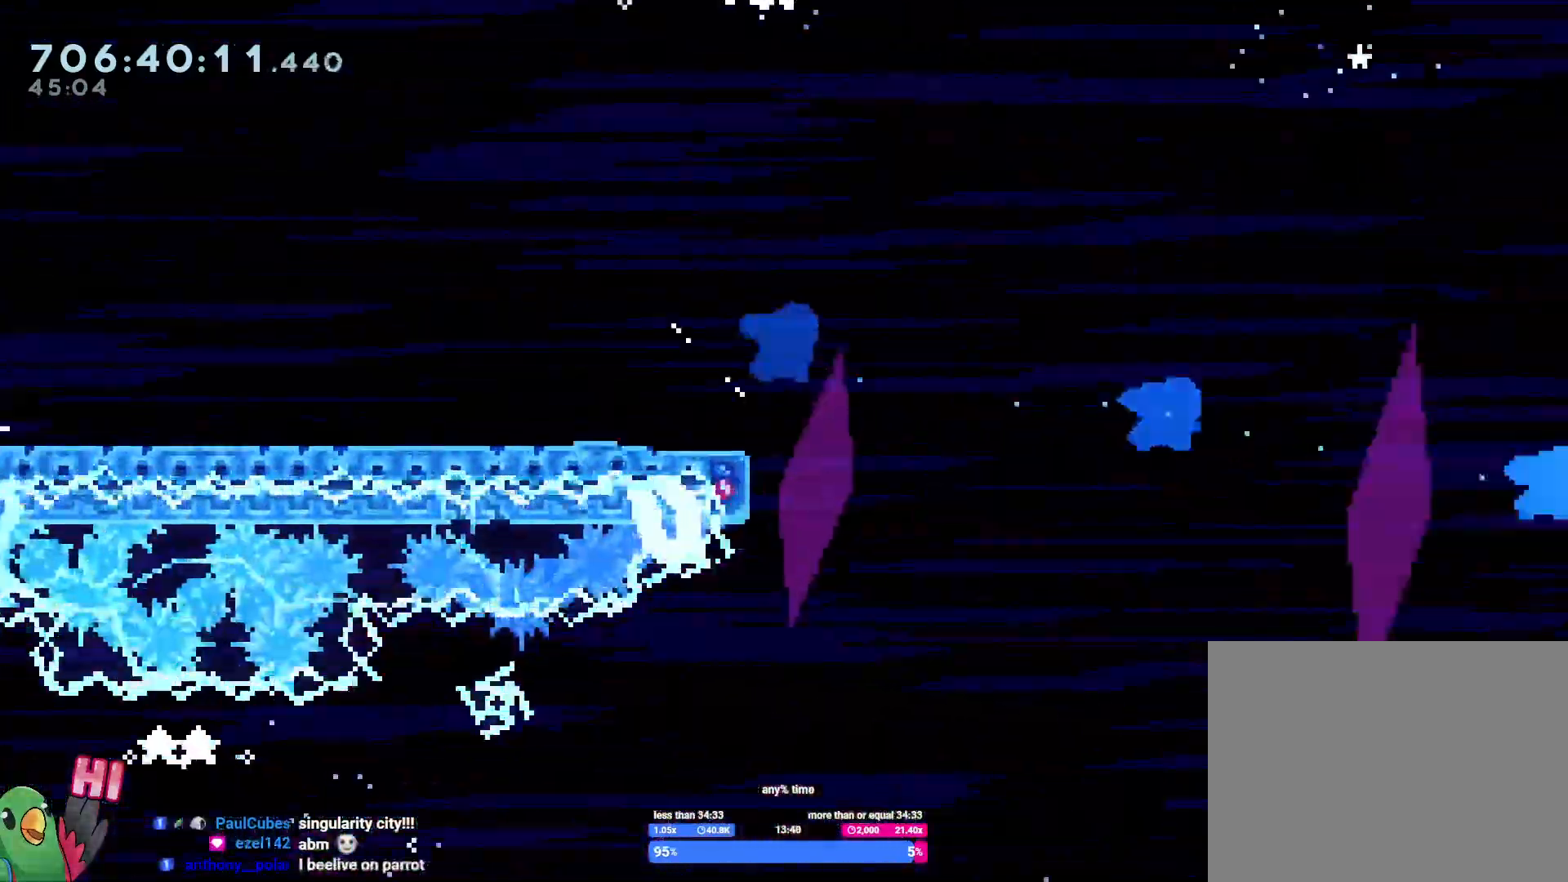
{"dt_ms": 1000, "buttons": ["B"], "left_stick": "down-right", "right_stick": "center"}